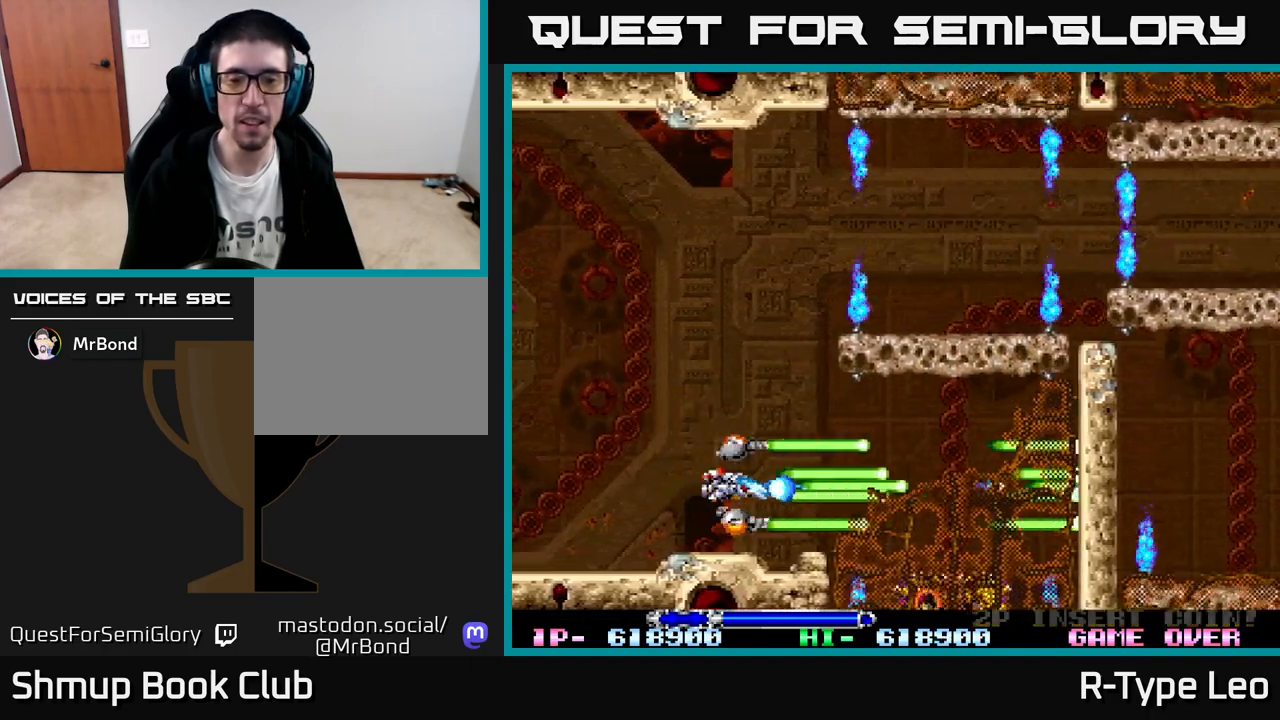
Gameplay with a controller (Xbox layout); each line is a JSON object with the inputs held at the frame after it. "events" lists button and stick changes between this image and that frame as [ms after this image, input, new state], when the widget could be followed in between. Not read: right_stick.
{"buttons": ["R2", "DPAD_UP", "DPAD_RIGHT"], "left_stick": "center", "events": [[133, "X", "down"], [150, "DPAD_LEFT", "down"], [217, "X", "up"], [300, "DPAD_LEFT", "up"], [317, "DPAD_UP", "down"], [433, "DPAD_RIGHT", "down"]]}
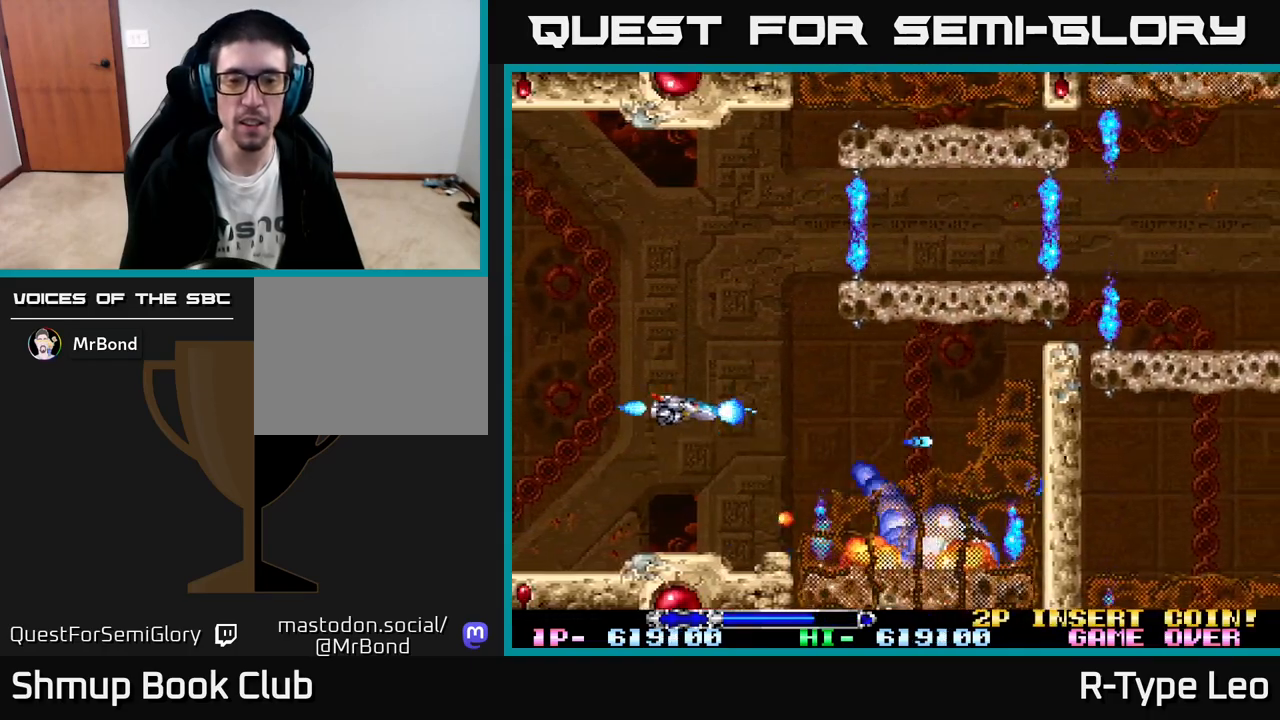
{"buttons": ["R2"], "left_stick": "center", "events": [[83, "DPAD_UP", "up"], [150, "DPAD_UP", "down"], [167, "X", "down"], [283, "DPAD_UP", "up"], [300, "X", "up"], [333, "DPAD_RIGHT", "up"]]}
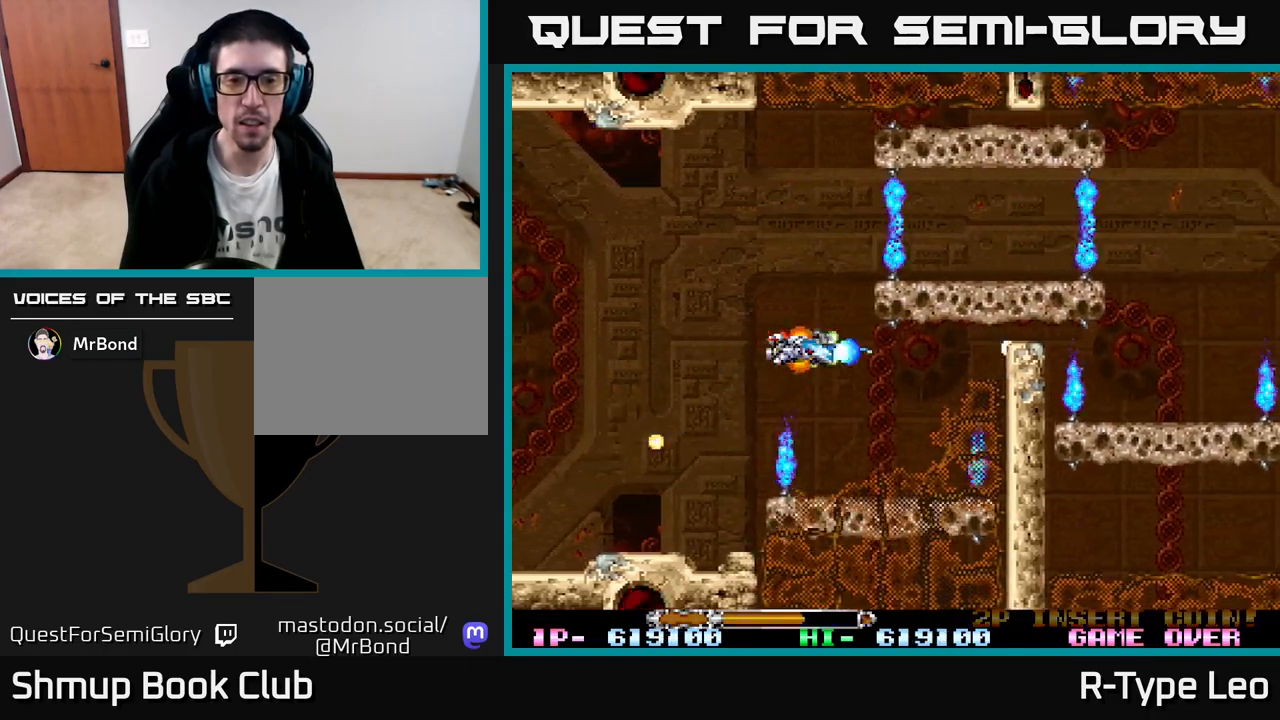
{"buttons": ["R2"], "left_stick": "center", "events": [[83, "DPAD_RIGHT", "down"], [117, "DPAD_UP", "down"], [167, "DPAD_RIGHT", "up"], [283, "DPAD_UP", "up"]]}
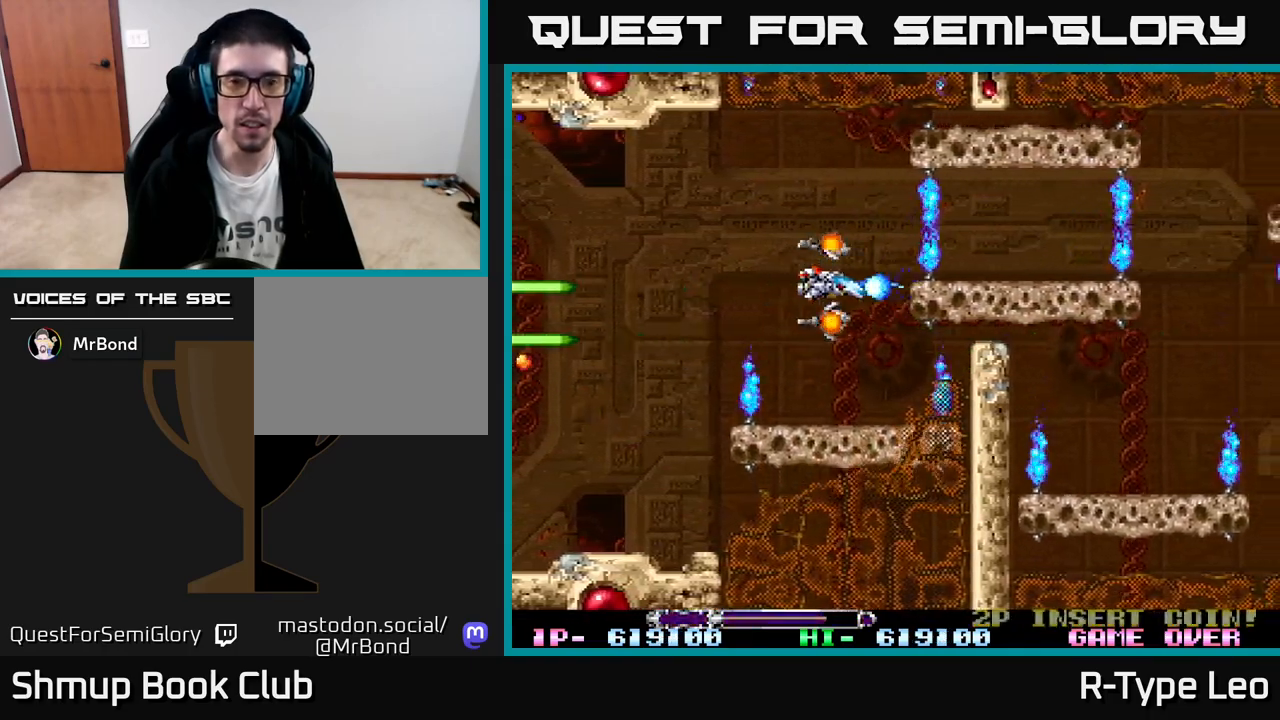
{"buttons": ["R2"], "left_stick": "center", "events": [[383, "DPAD_UP", "down"], [483, "DPAD_UP", "up"]]}
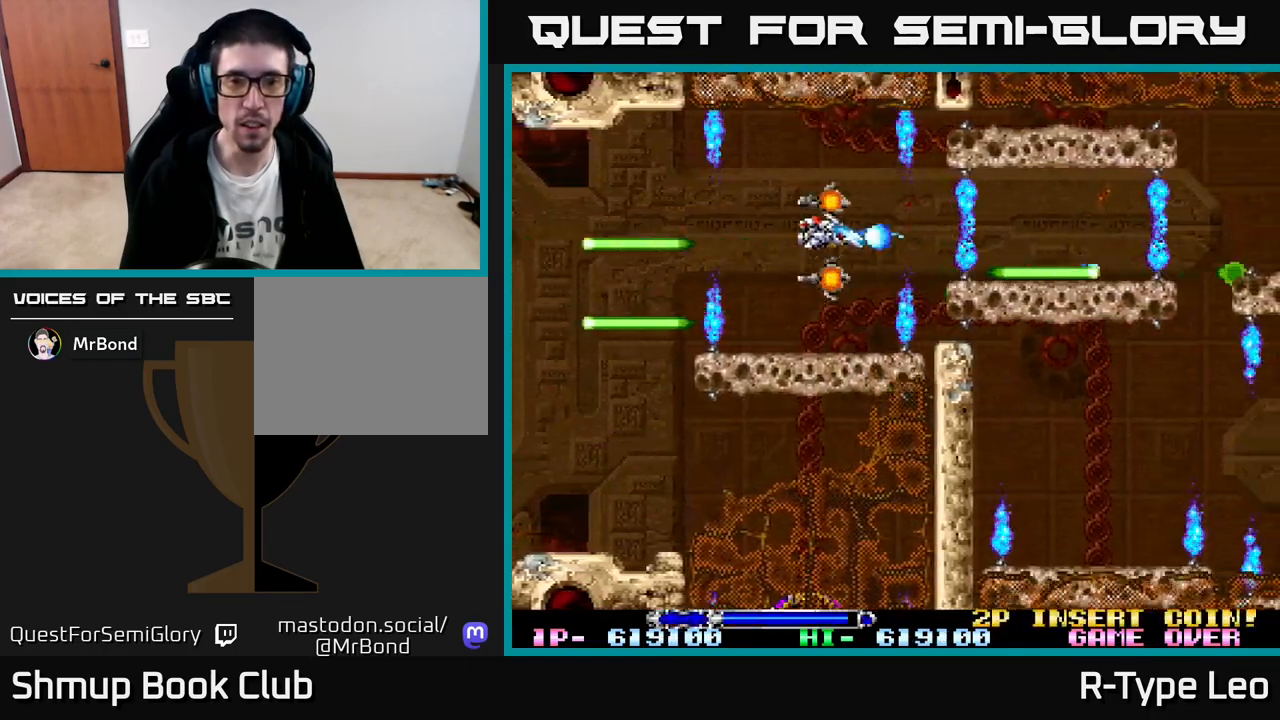
{"buttons": ["R2"], "left_stick": "center", "events": [[200, "DPAD_LEFT", "down"], [267, "DPAD_LEFT", "up"], [300, "X", "down"], [433, "X", "up"]]}
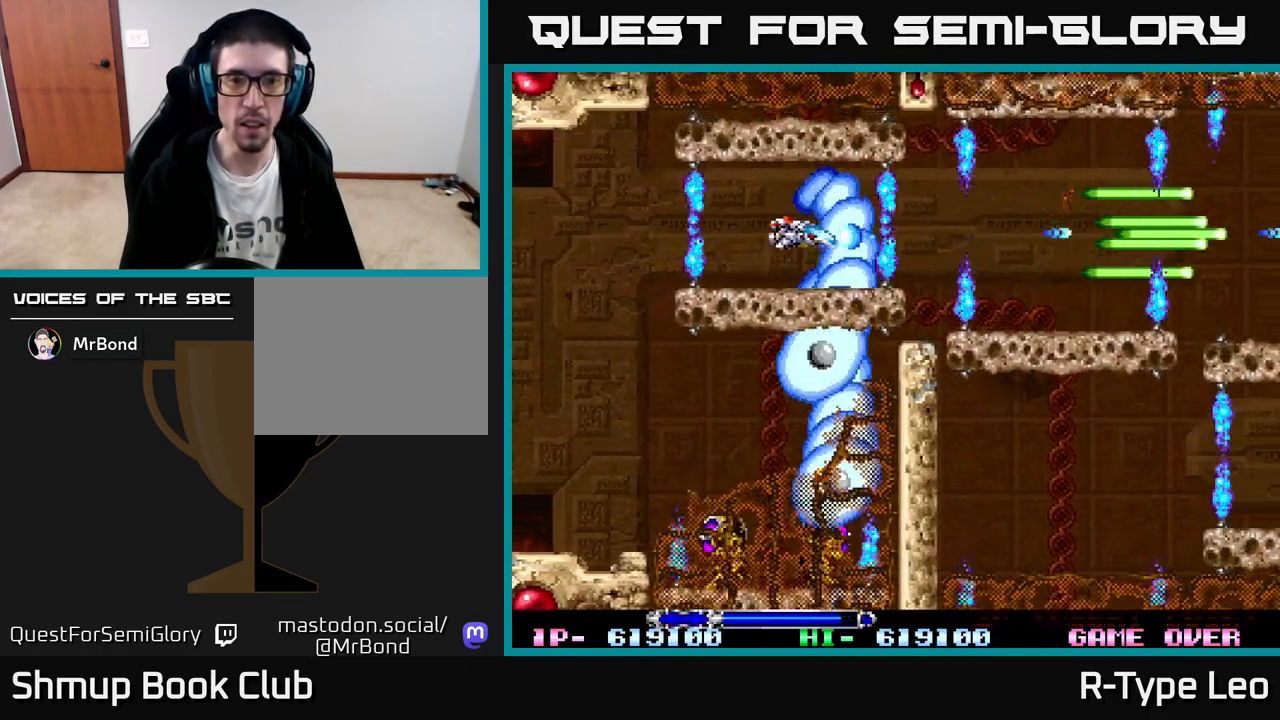
{"buttons": ["X", "R2"], "left_stick": "center", "events": [[400, "DPAD_RIGHT", "down"], [450, "X", "down"], [467, "DPAD_RIGHT", "up"]]}
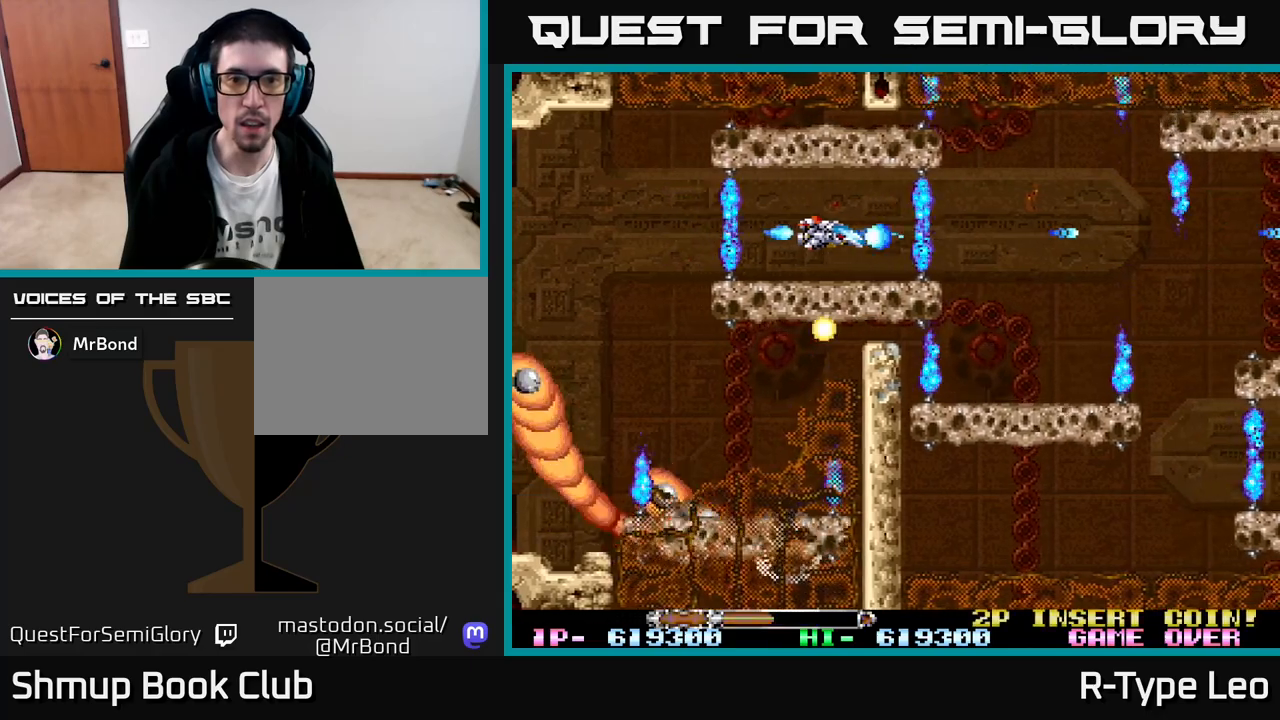
{"buttons": ["R2"], "left_stick": "center", "events": [[67, "X", "up"], [300, "DPAD_RIGHT", "down"], [400, "DPAD_RIGHT", "up"]]}
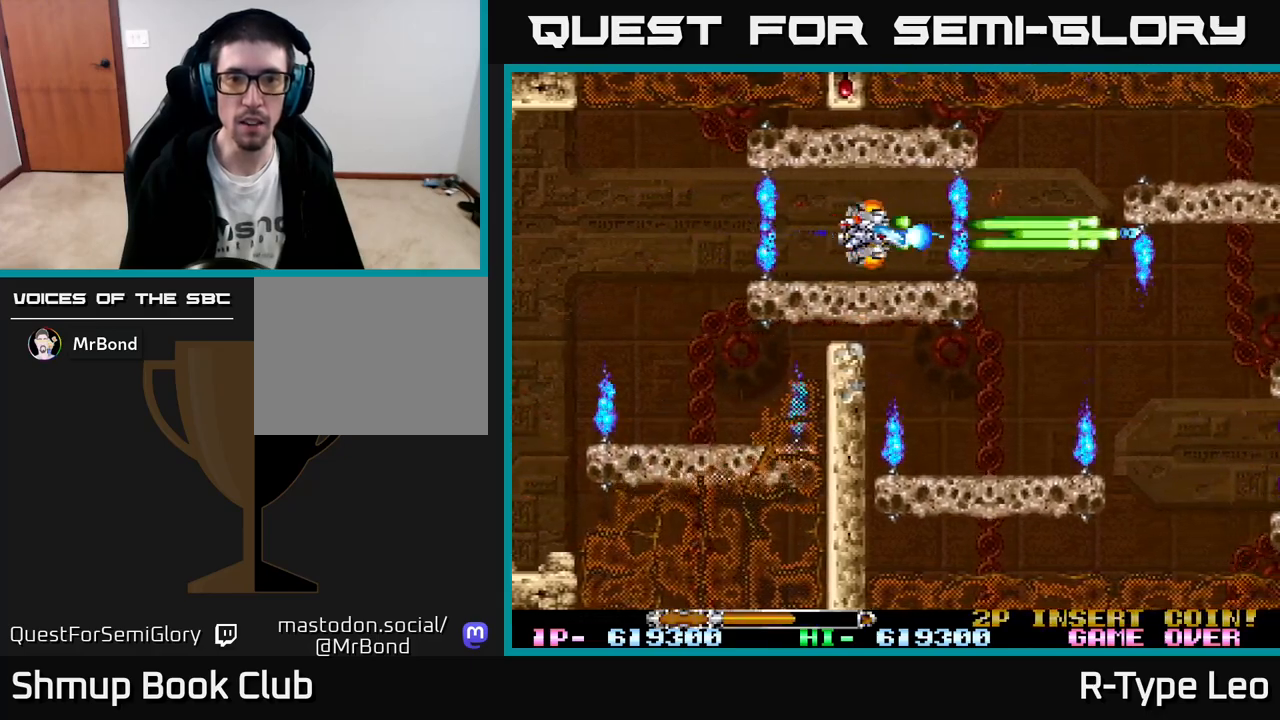
{"buttons": ["R2"], "left_stick": "center", "events": [[283, "DPAD_RIGHT", "down"], [350, "DPAD_RIGHT", "up"]]}
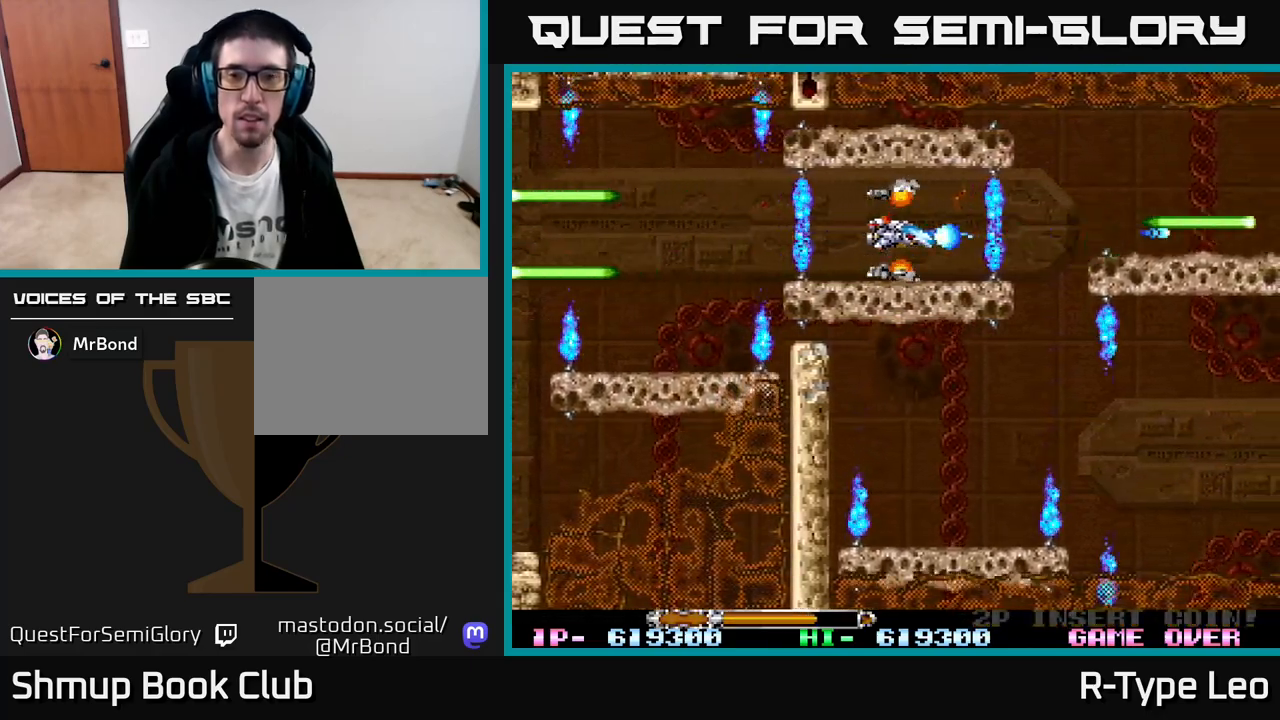
{"buttons": ["R2"], "left_stick": "center", "events": [[367, "DPAD_RIGHT", "down"], [467, "DPAD_RIGHT", "up"]]}
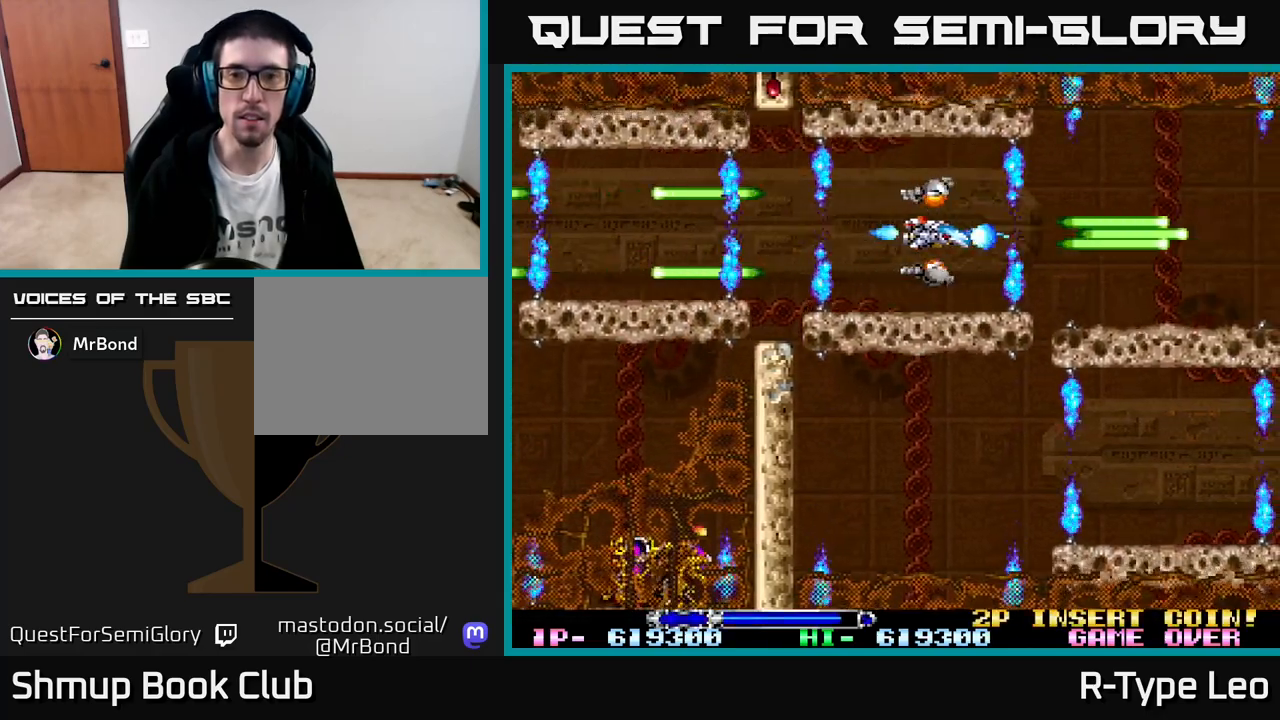
{"buttons": ["R2"], "left_stick": "center", "events": []}
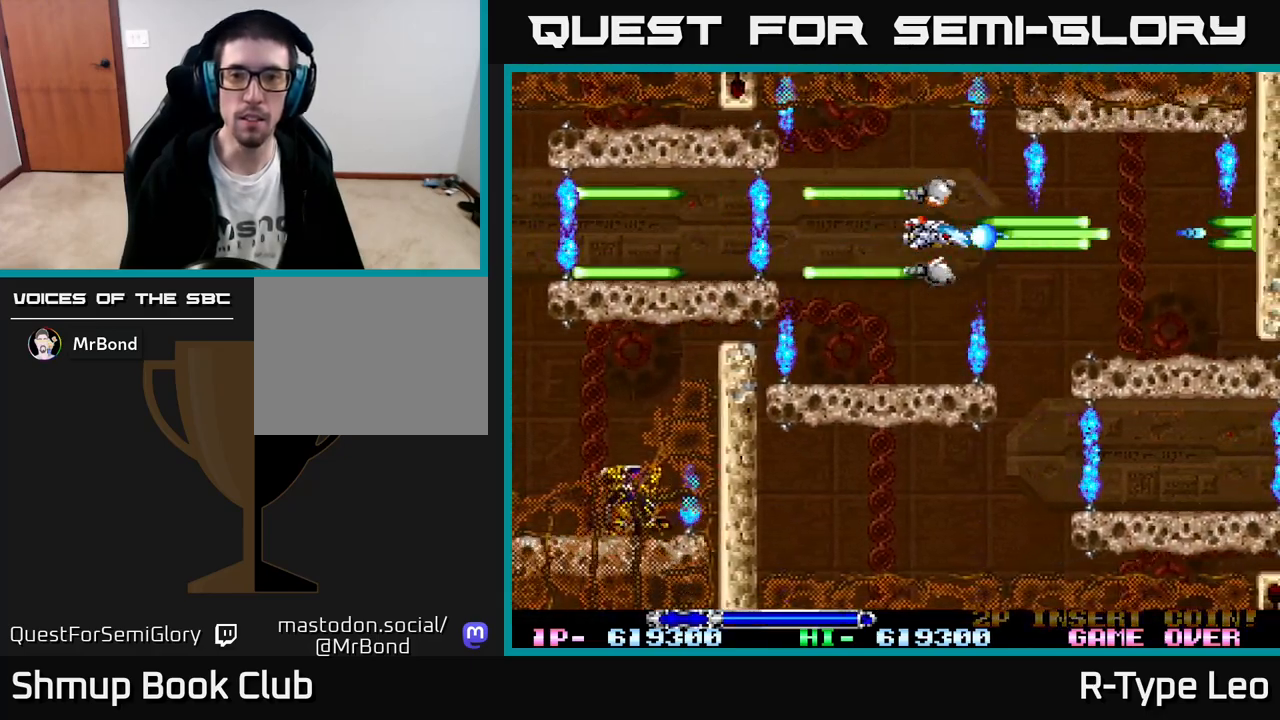
{"buttons": ["R2", "DPAD_DOWN"], "left_stick": "center", "events": [[317, "DPAD_DOWN", "down"]]}
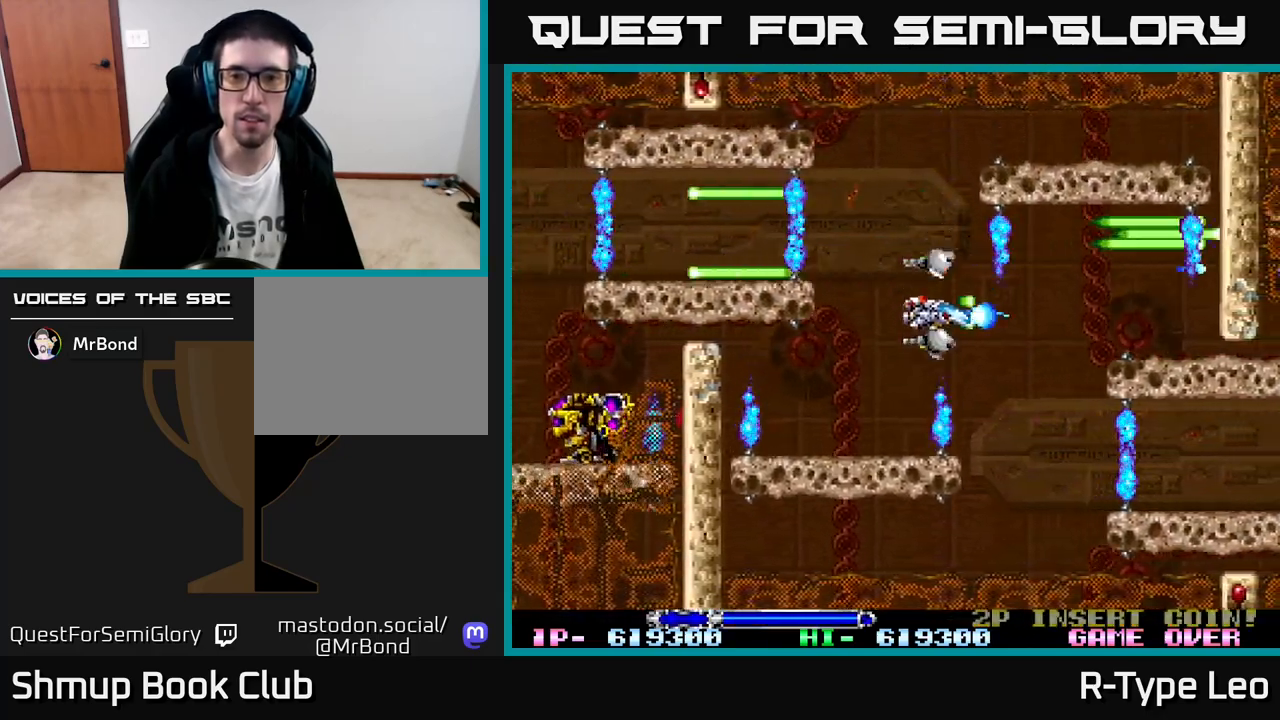
{"buttons": ["R2"], "left_stick": "center", "events": [[167, "DPAD_RIGHT", "down"], [333, "DPAD_DOWN", "up"], [467, "DPAD_RIGHT", "up"]]}
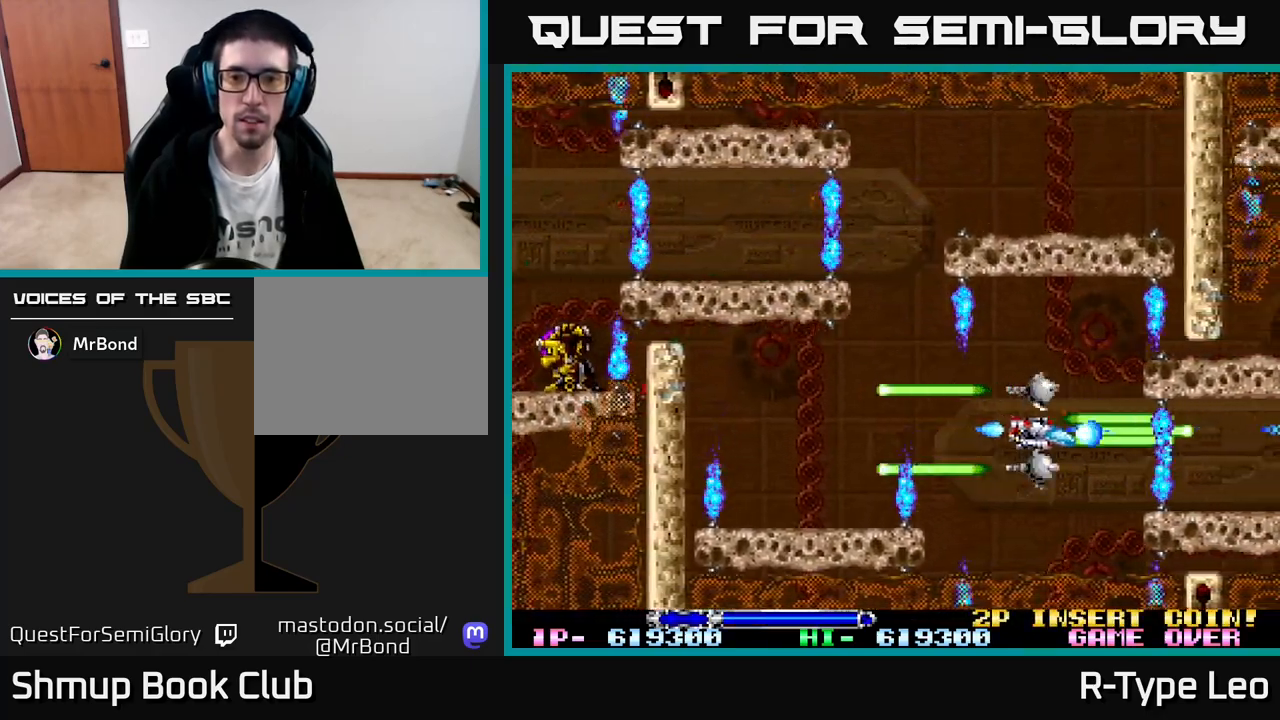
{"buttons": ["R2"], "left_stick": "center", "events": []}
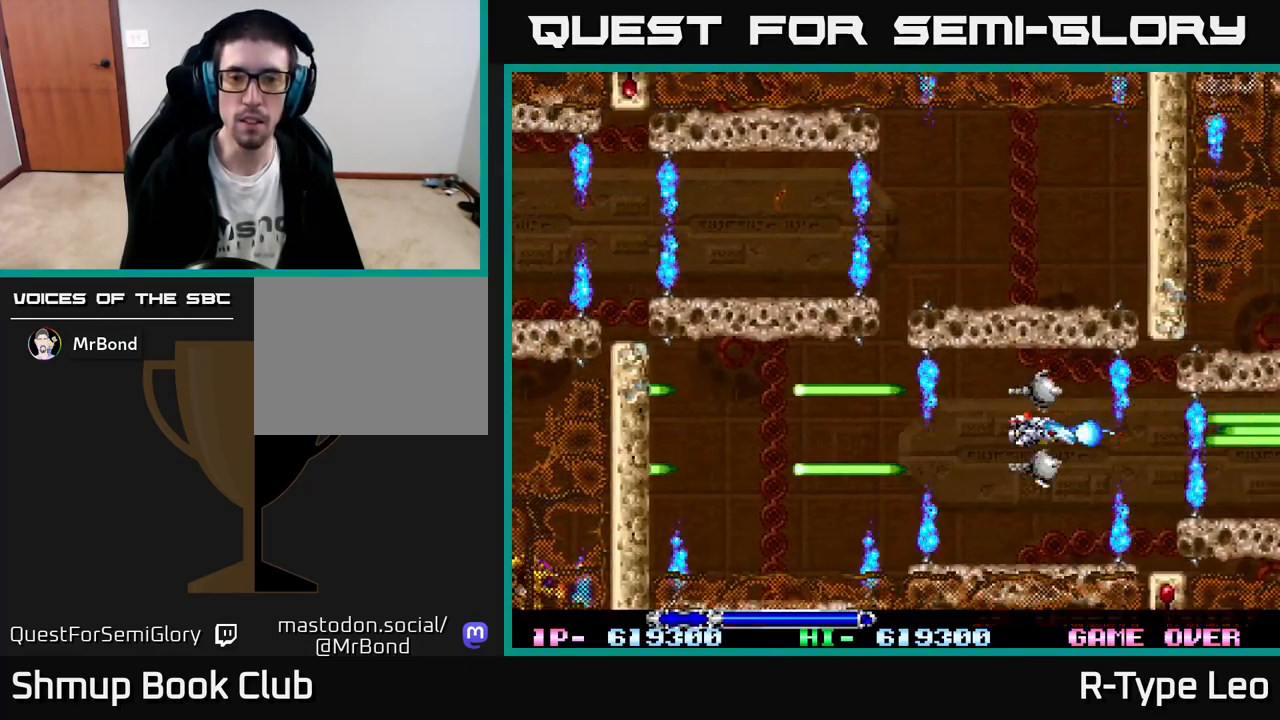
{"buttons": ["R2"], "left_stick": "center", "events": [[67, "DPAD_LEFT", "down"], [167, "DPAD_LEFT", "up"], [350, "DPAD_DOWN", "down"], [400, "DPAD_DOWN", "up"]]}
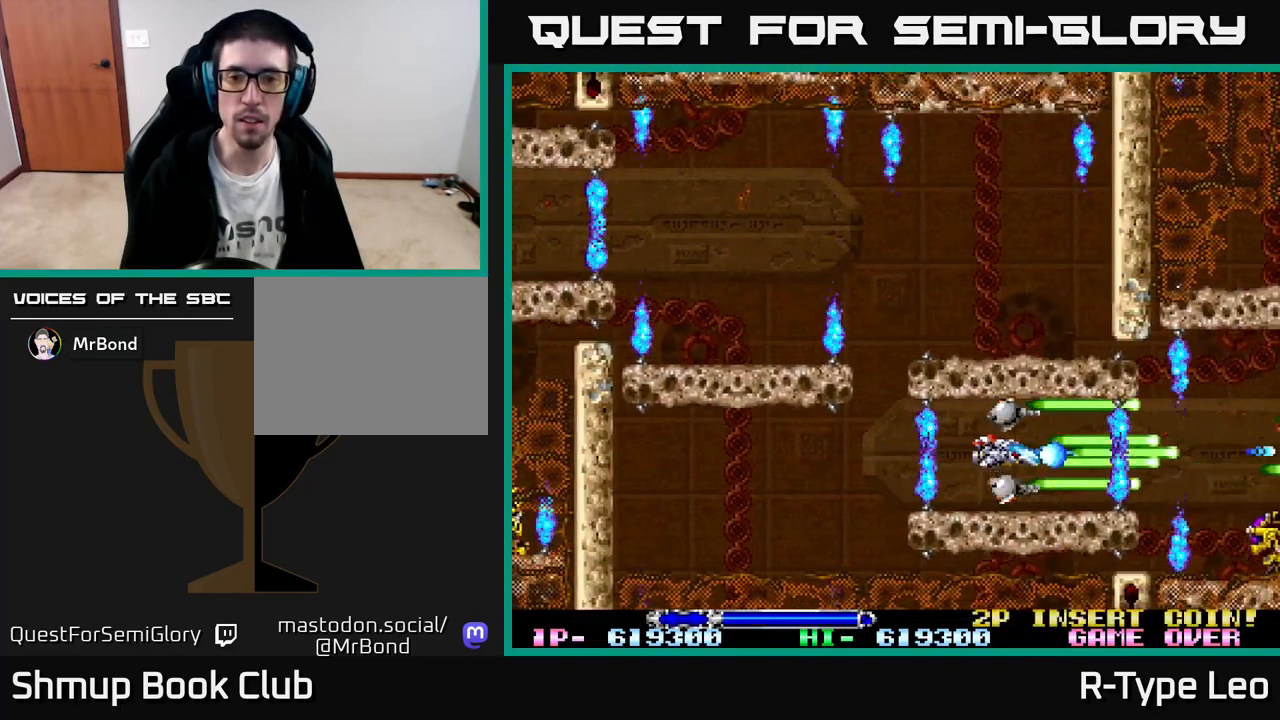
{"buttons": ["R2"], "left_stick": "center", "events": [[183, "DPAD_RIGHT", "down"], [283, "DPAD_RIGHT", "up"], [333, "X", "down"], [417, "X", "up"]]}
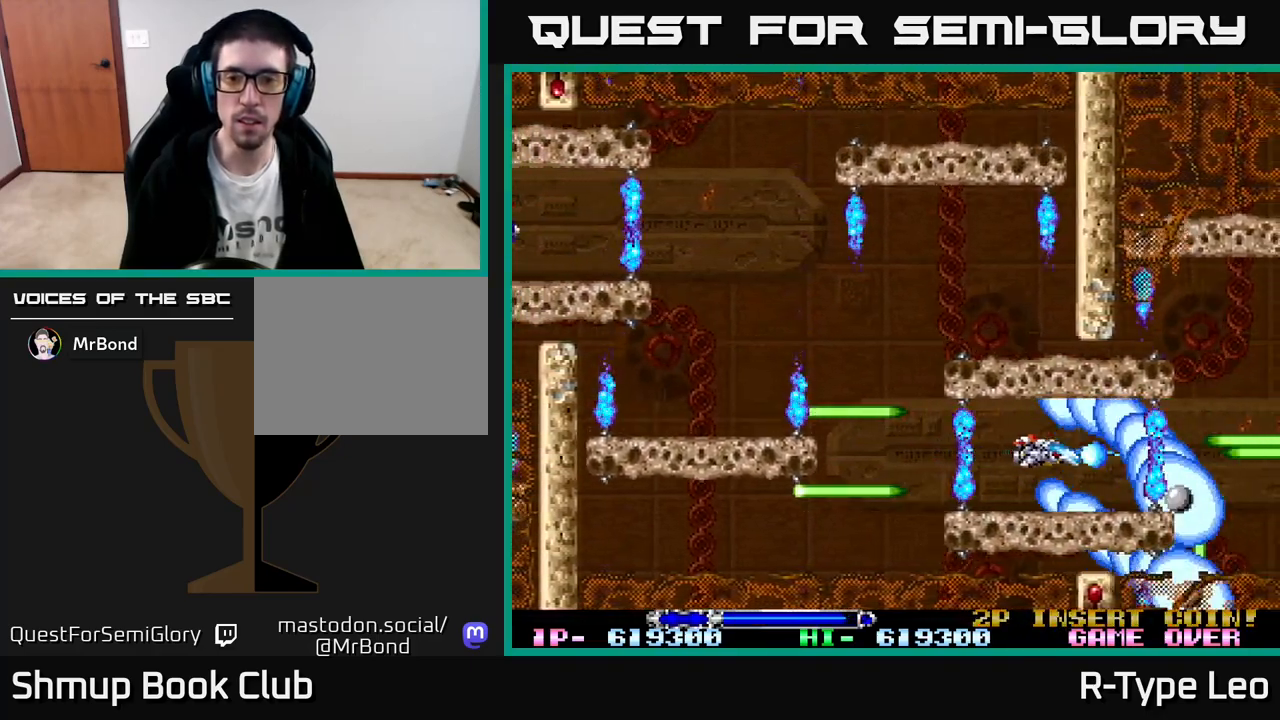
{"buttons": ["X", "R2"], "left_stick": "center", "events": [[333, "DPAD_RIGHT", "down"], [417, "X", "down"], [450, "DPAD_RIGHT", "up"]]}
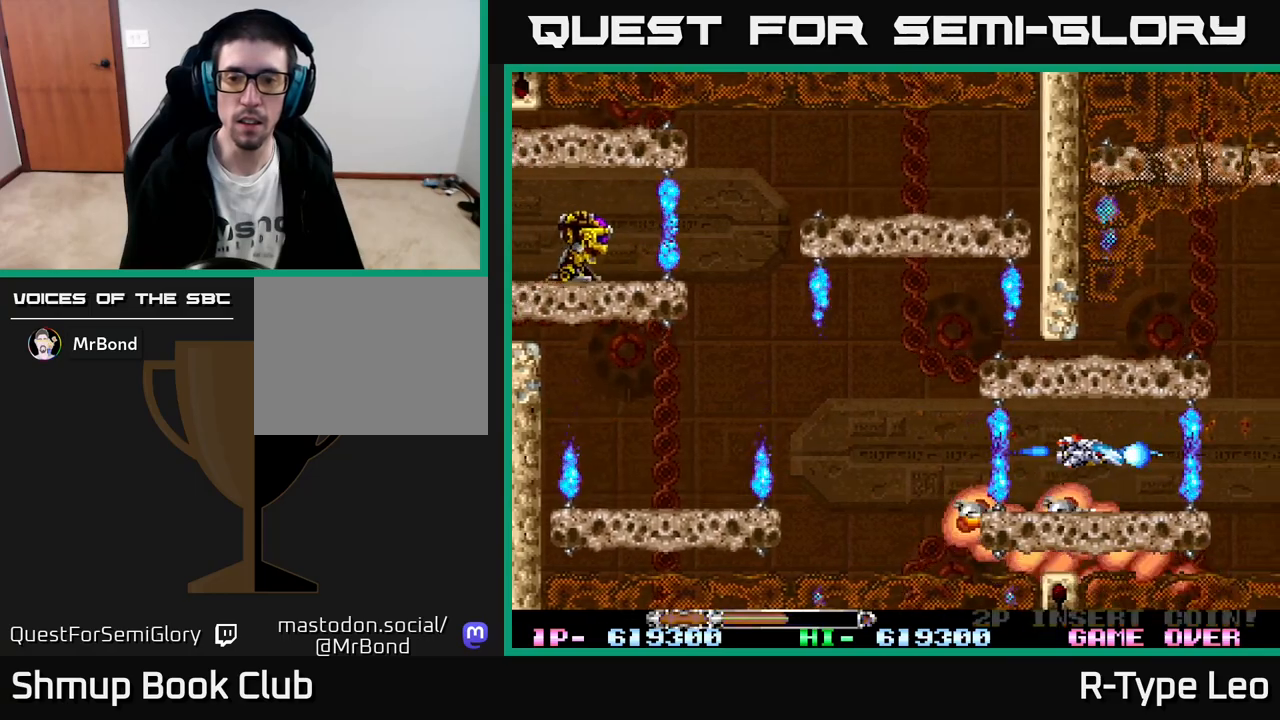
{"buttons": ["R2"], "left_stick": "center", "events": [[33, "X", "up"], [267, "DPAD_RIGHT", "down"], [333, "DPAD_RIGHT", "up"]]}
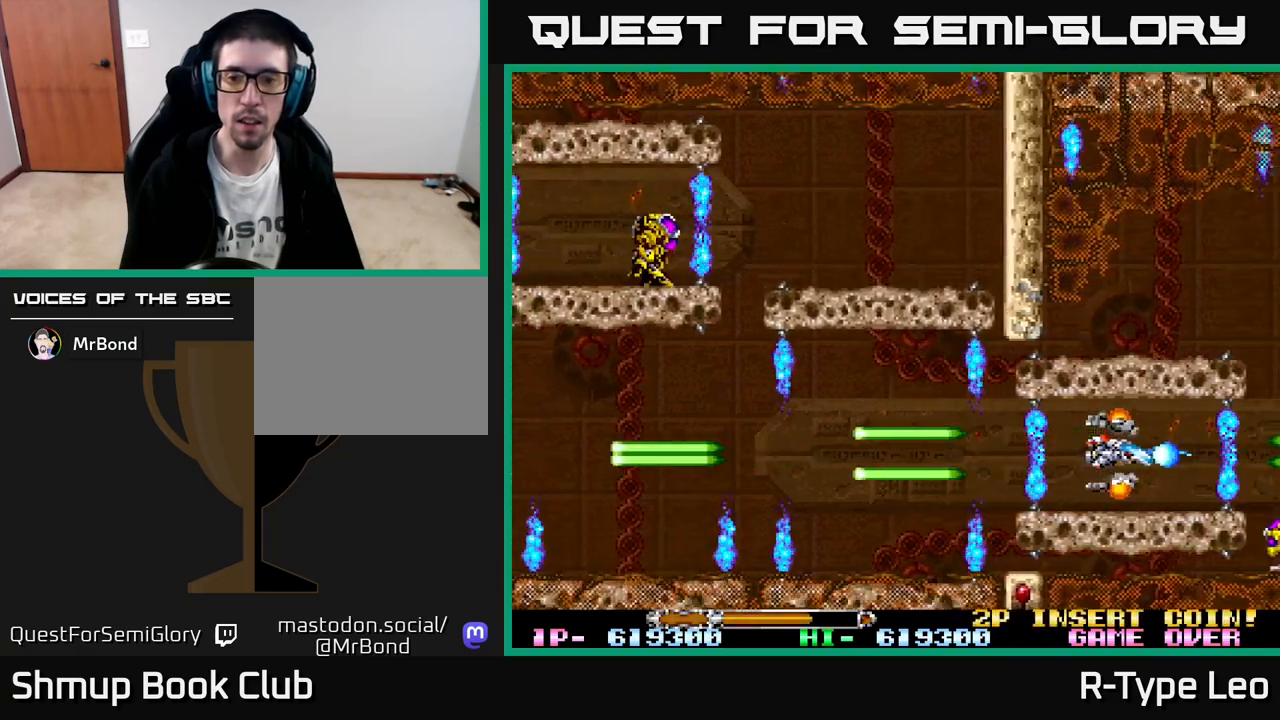
{"buttons": ["R2"], "left_stick": "center", "events": [[200, "DPAD_RIGHT", "down"], [250, "DPAD_RIGHT", "up"]]}
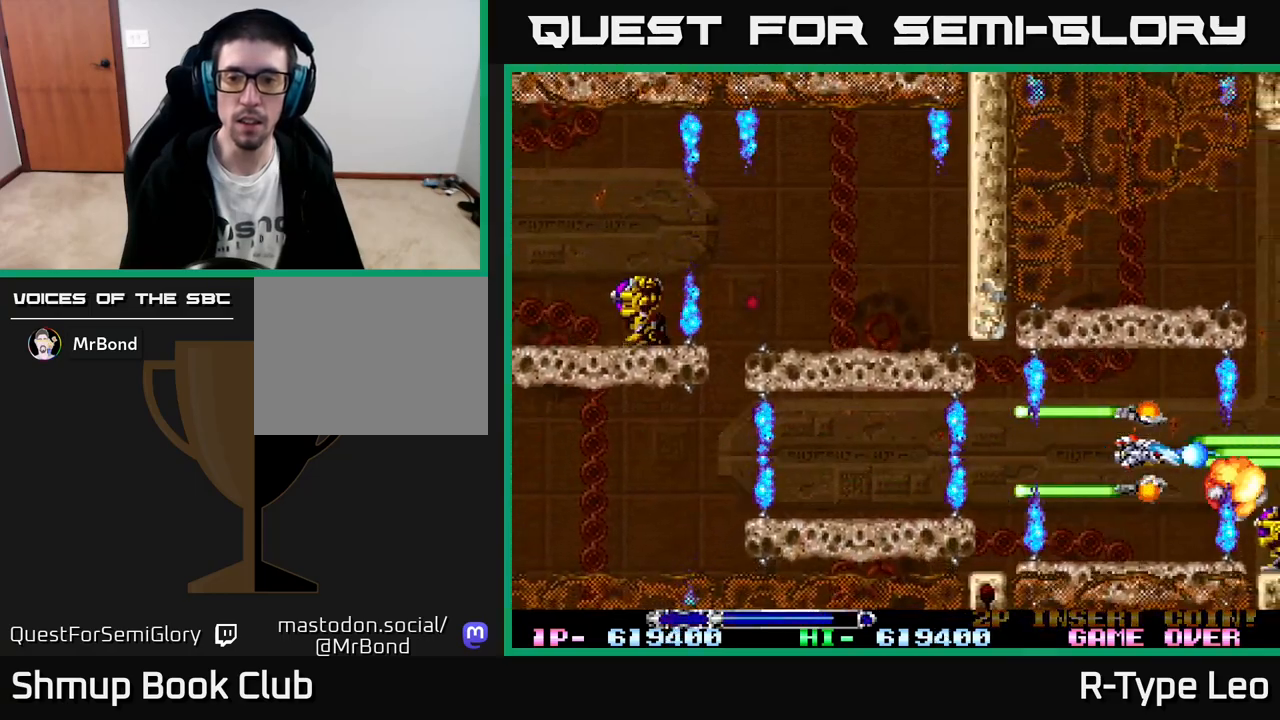
{"buttons": ["R2"], "left_stick": "center", "events": [[117, "DPAD_LEFT", "down"], [250, "DPAD_LEFT", "up"]]}
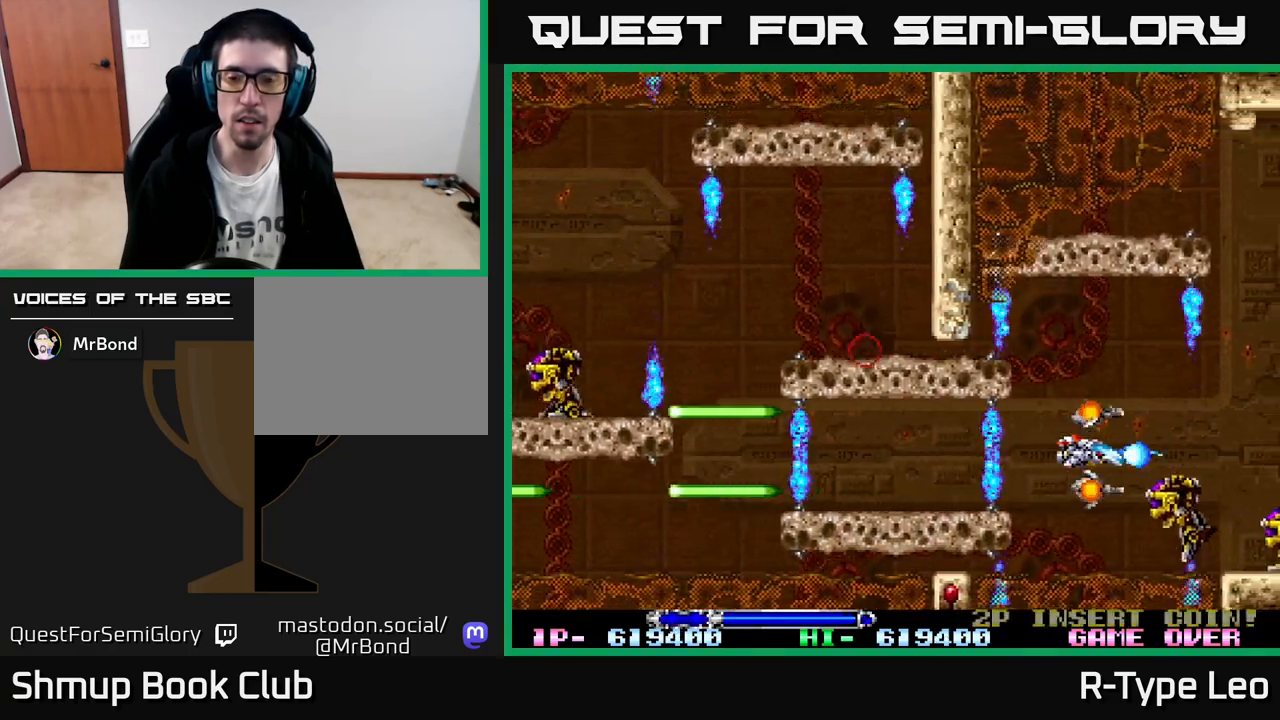
{"buttons": ["R2"], "left_stick": "center", "events": [[17, "DPAD_UP", "down"], [150, "DPAD_RIGHT", "down"], [183, "DPAD_UP", "up"], [250, "DPAD_RIGHT", "up"], [250, "DPAD_UP", "down"], [317, "X", "down"], [350, "DPAD_UP", "up"], [417, "X", "up"]]}
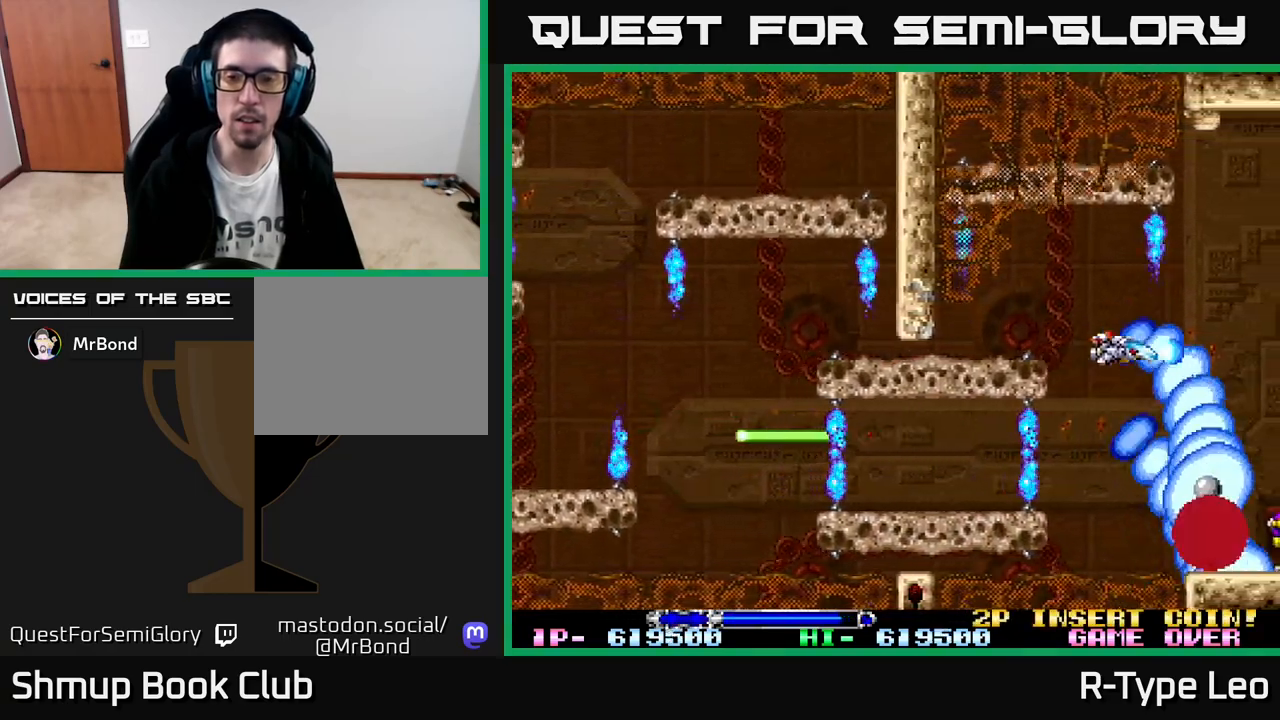
{"buttons": ["R2", "DPAD_LEFT"], "left_stick": "center", "events": [[67, "DPAD_LEFT", "down"], [117, "DPAD_UP", "down"], [183, "DPAD_LEFT", "up"], [283, "DPAD_UP", "up"], [450, "DPAD_LEFT", "down"]]}
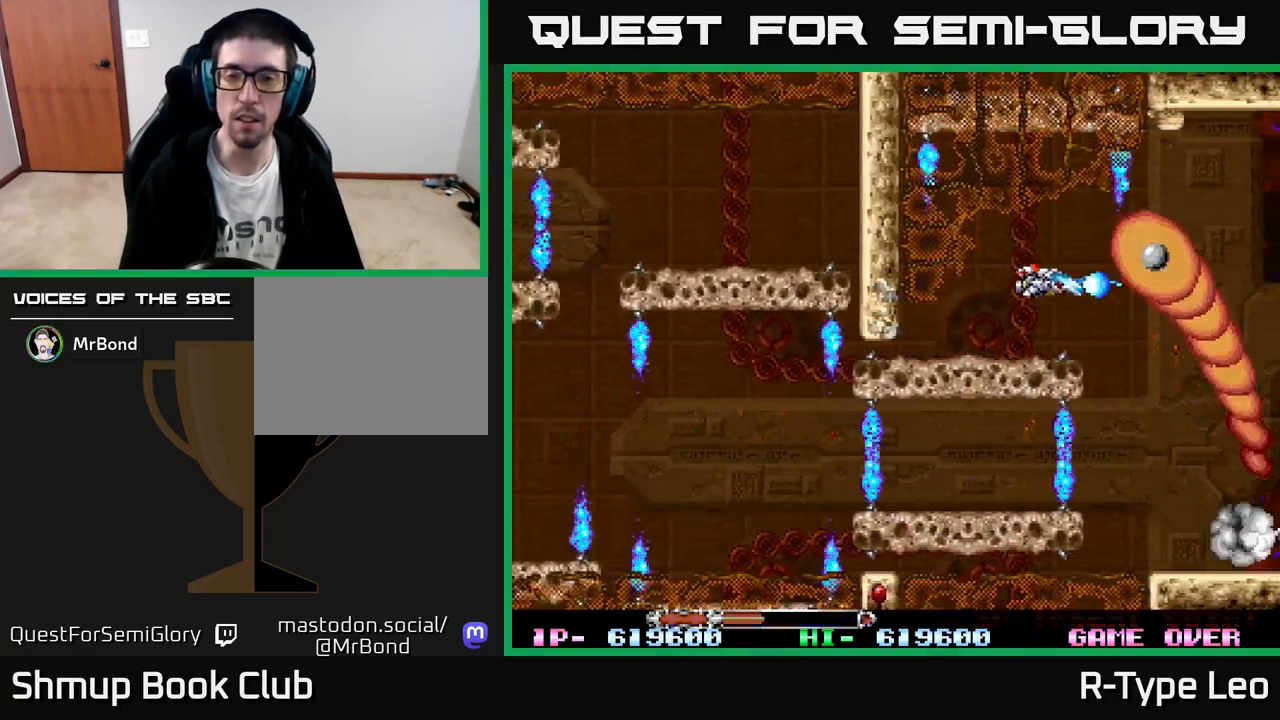
{"buttons": ["R2", "DPAD_UP"], "left_stick": "center", "events": [[50, "DPAD_UP", "down"], [100, "DPAD_LEFT", "up"], [117, "DPAD_UP", "up"], [167, "X", "down"], [283, "DPAD_RIGHT", "down"], [317, "X", "up"], [433, "DPAD_RIGHT", "up"], [433, "DPAD_UP", "down"]]}
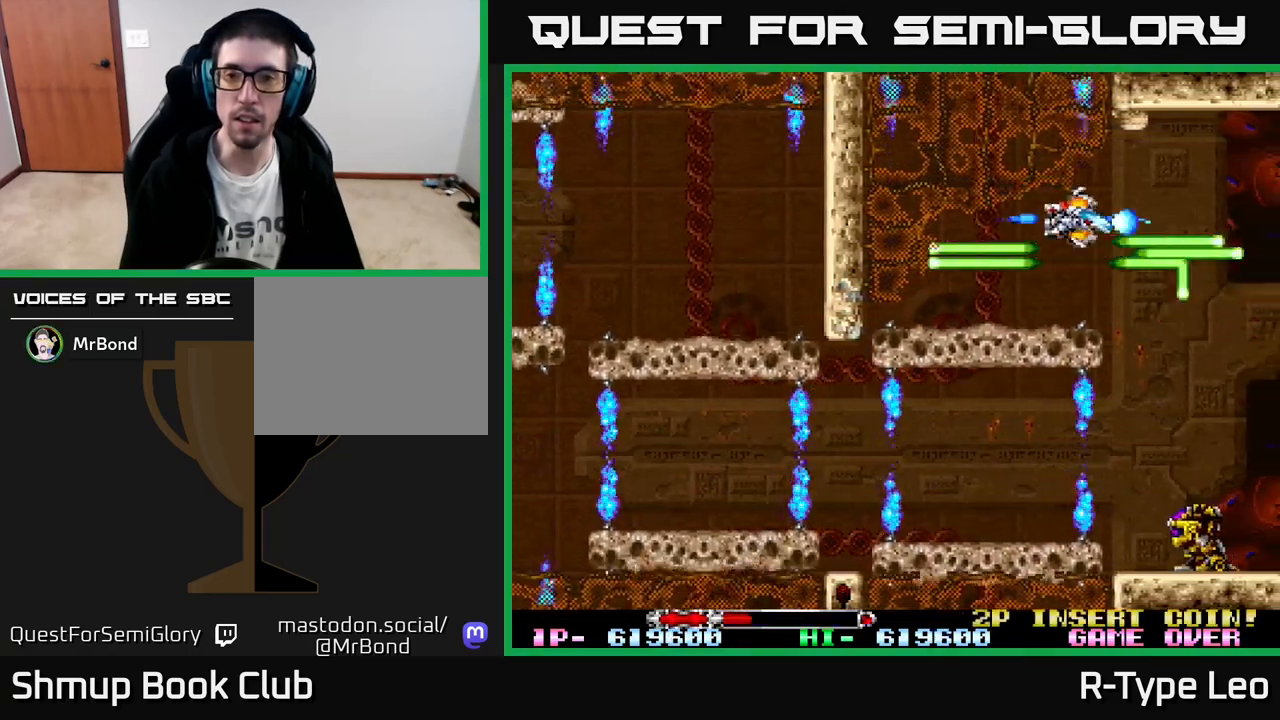
{"buttons": ["R2", "DPAD_DOWN"], "left_stick": "center", "events": [[33, "DPAD_RIGHT", "down"], [50, "DPAD_UP", "up"], [183, "DPAD_RIGHT", "up"], [417, "DPAD_DOWN", "down"]]}
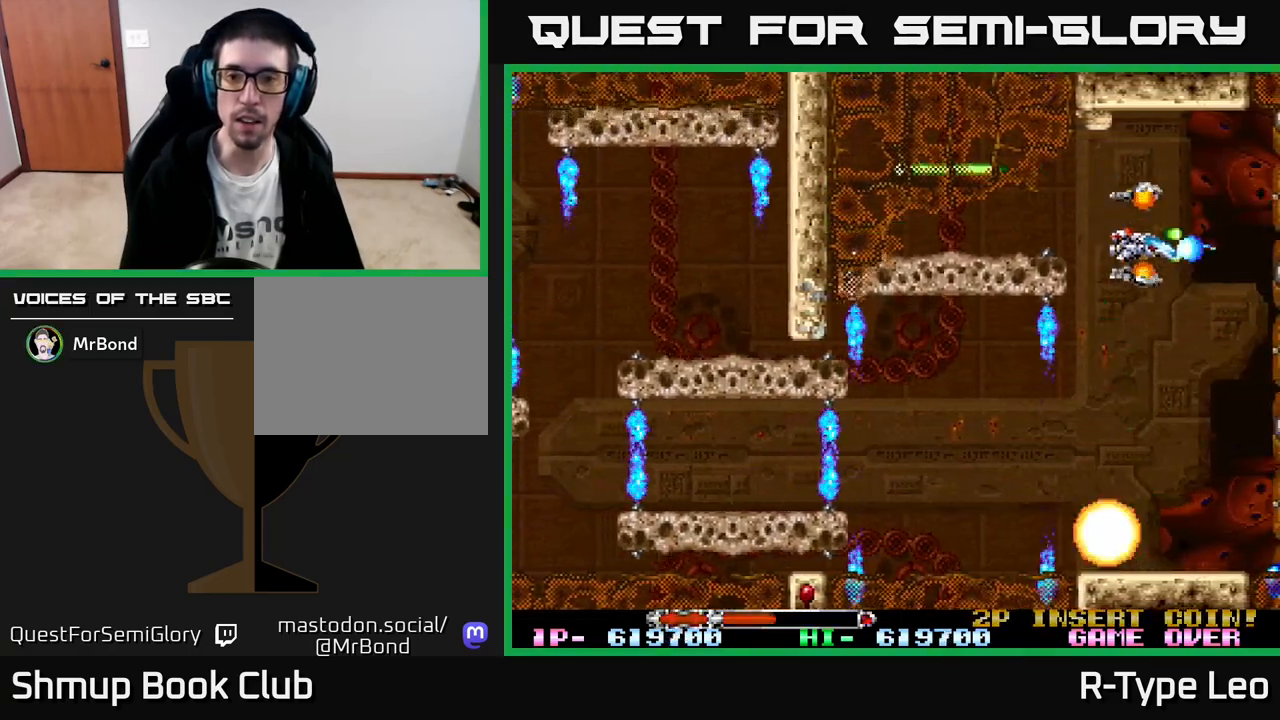
{"buttons": ["R2", "DPAD_DOWN", "DPAD_LEFT"], "left_stick": "center", "events": [[83, "DPAD_DOWN", "up"], [300, "DPAD_DOWN", "down"], [383, "DPAD_LEFT", "down"], [433, "DPAD_DOWN", "up"], [483, "DPAD_DOWN", "down"]]}
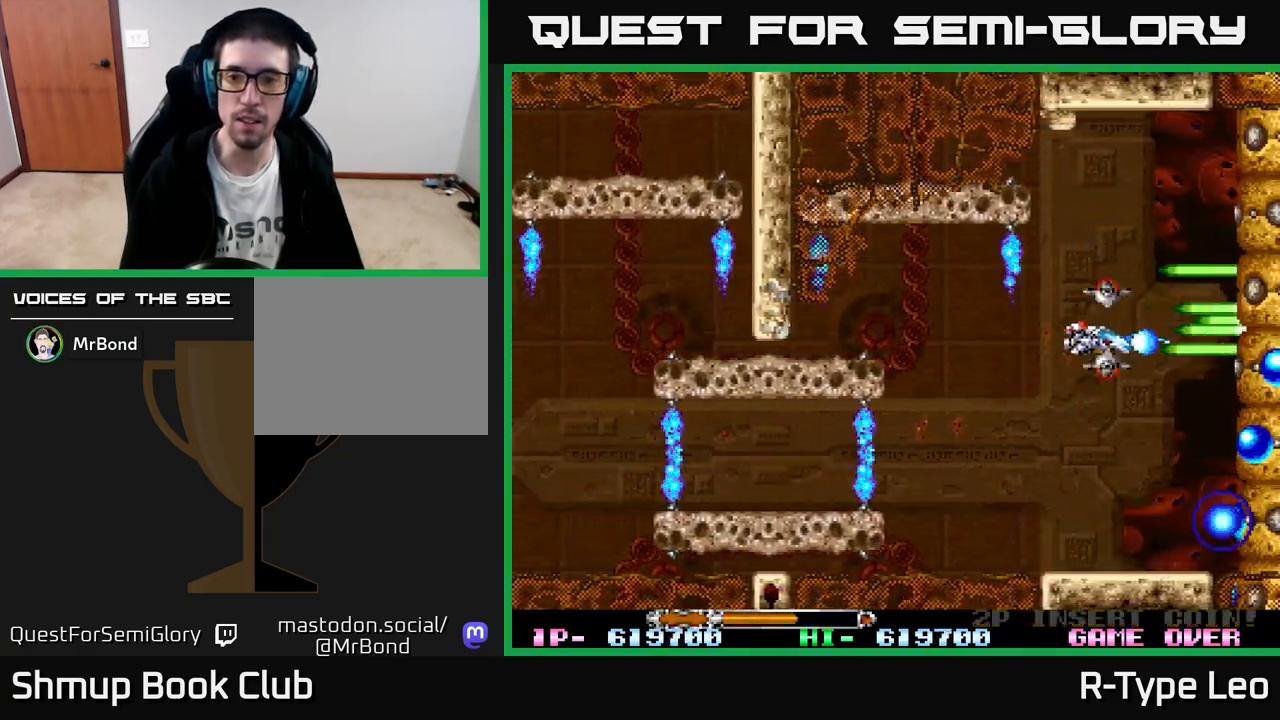
{"buttons": ["X", "R2"], "left_stick": "center", "events": [[33, "DPAD_LEFT", "up"], [150, "DPAD_LEFT", "down"], [200, "DPAD_LEFT", "up"], [300, "DPAD_DOWN", "up"], [317, "DPAD_LEFT", "down"], [333, "DPAD_UP", "down"], [467, "DPAD_LEFT", "up"], [483, "DPAD_UP", "up"], [500, "X", "down"]]}
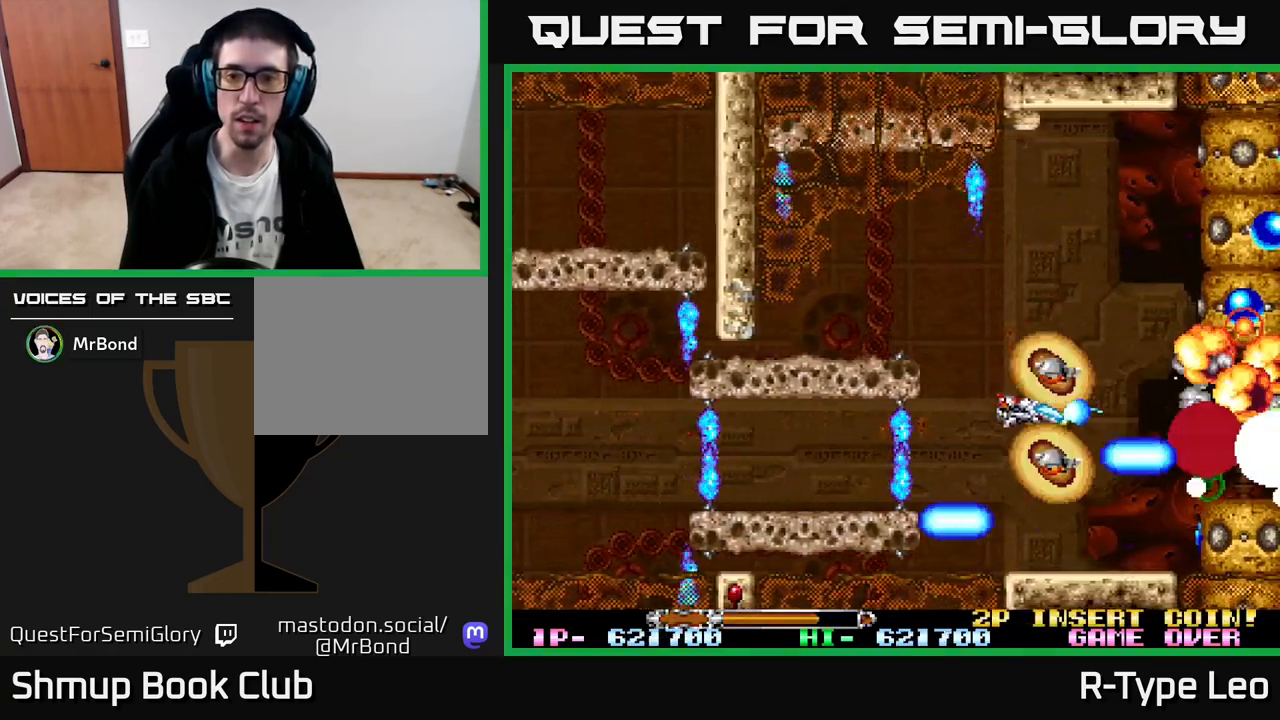
{"buttons": ["R2"], "left_stick": "center", "events": [[50, "DPAD_UP", "down"], [83, "DPAD_LEFT", "down"], [117, "DPAD_LEFT", "up"], [150, "X", "up"], [350, "DPAD_LEFT", "down"], [483, "DPAD_LEFT", "up"], [500, "DPAD_UP", "up"]]}
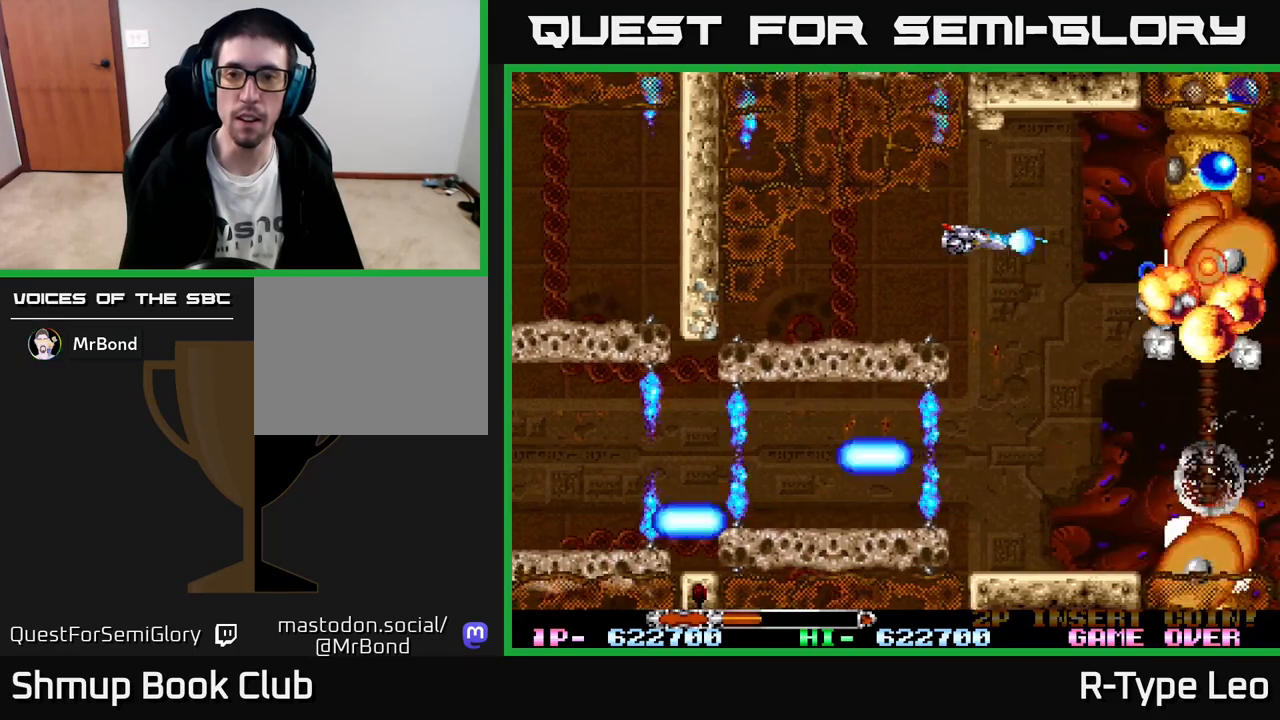
{"buttons": ["X", "R2"], "left_stick": "center", "events": [[150, "DPAD_LEFT", "down"], [167, "DPAD_UP", "down"], [217, "DPAD_LEFT", "up"], [283, "DPAD_UP", "up"], [383, "X", "down"]]}
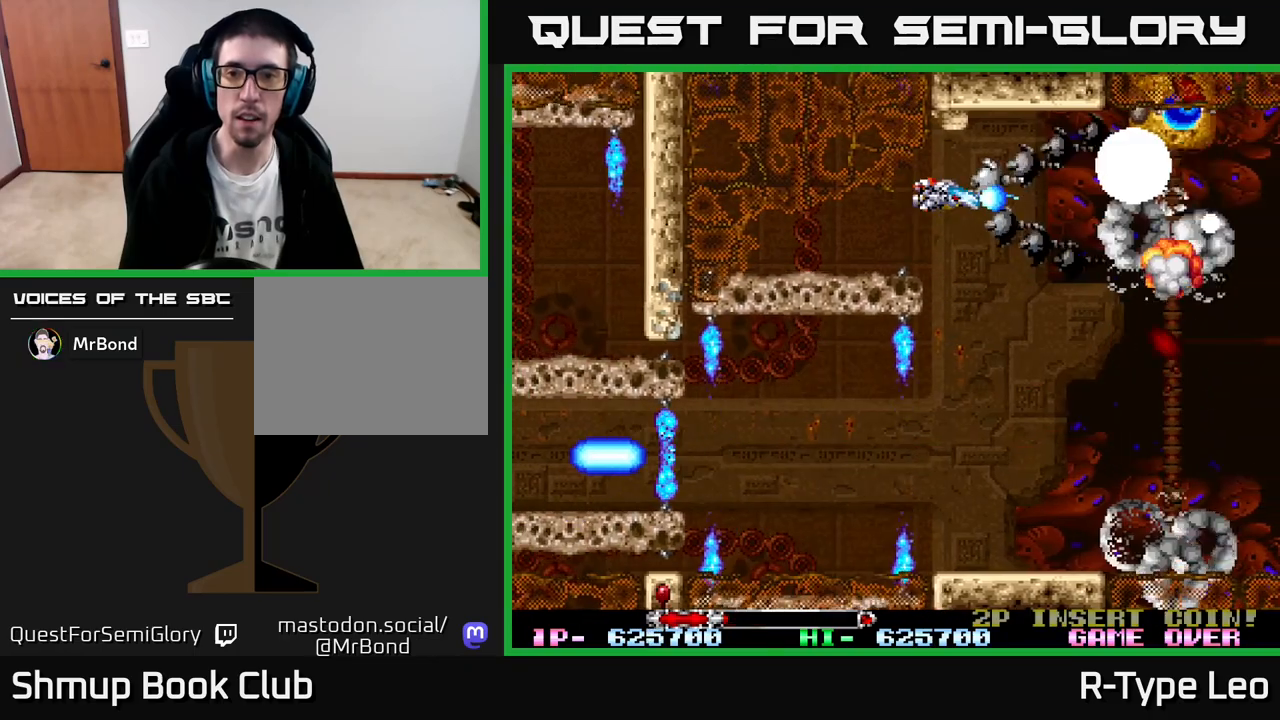
{"buttons": ["R2", "DPAD_UP"], "left_stick": "center", "events": [[33, "X", "up"], [50, "DPAD_RIGHT", "down"], [83, "DPAD_DOWN", "down"], [167, "DPAD_RIGHT", "up"], [367, "DPAD_DOWN", "up"], [400, "DPAD_UP", "down"]]}